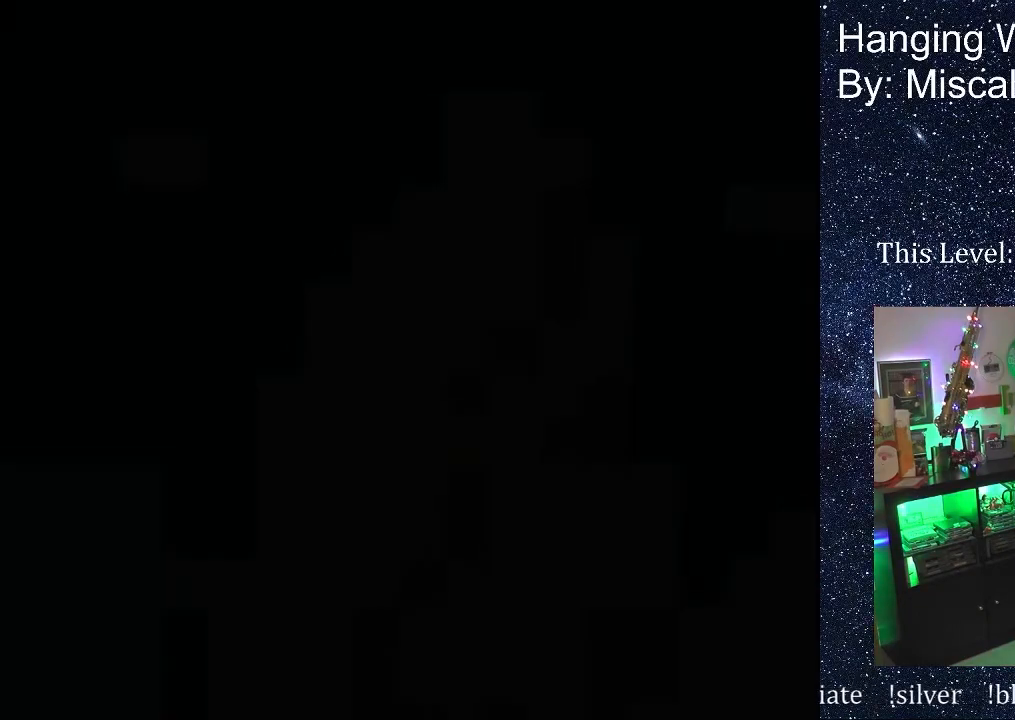
Gameplay with a controller (Nintendo layout); each line is a JSON object with the inputs held at the frame after it. "events" lists button and stick changes between this image and that frame as [ms after this image, input, new state], when the widget could be followed in between. Not read: L3 R3 Y.
{"buttons": [], "events": []}
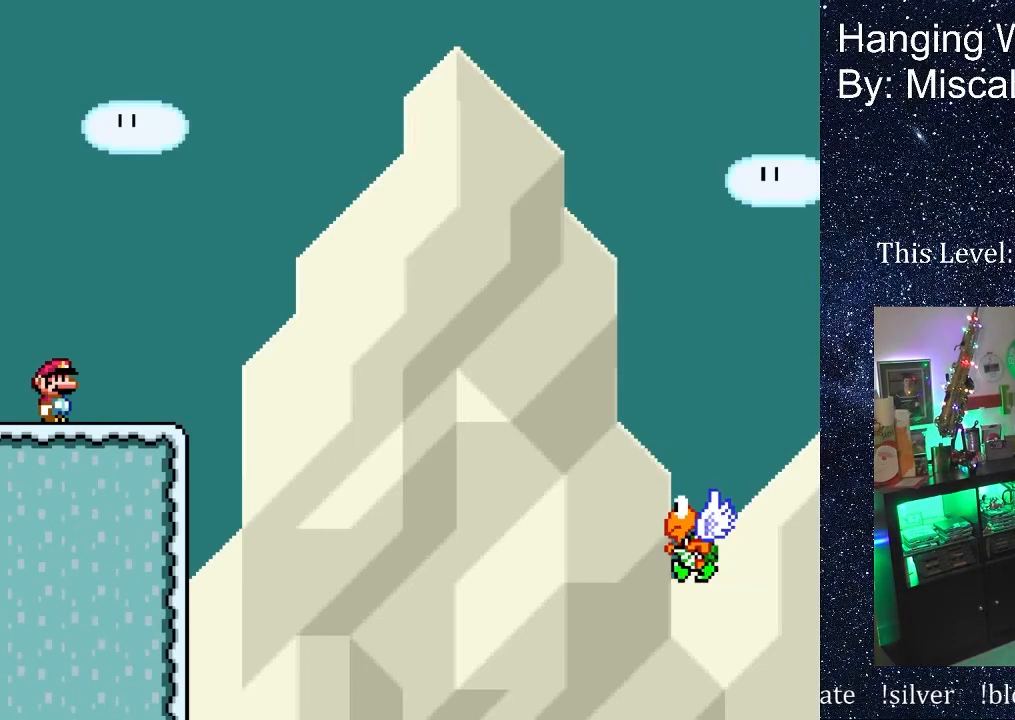
{"buttons": ["DPAD_RIGHT"], "events": [[100, "DPAD_RIGHT", "down"]]}
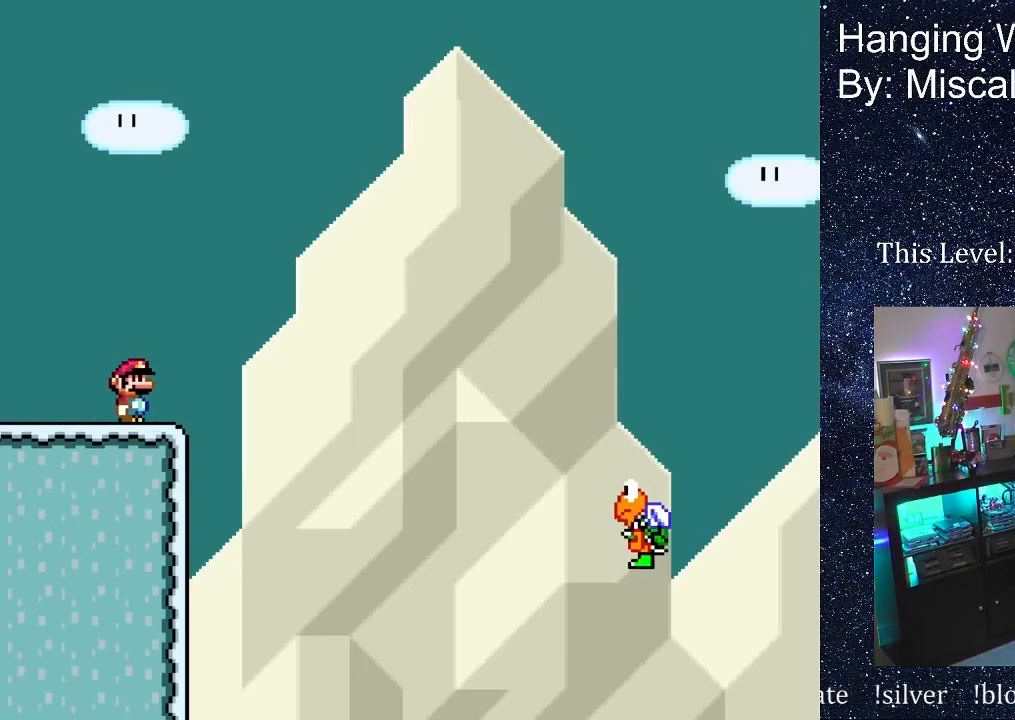
{"buttons": ["DPAD_RIGHT"], "events": [[83, "B", "down"], [283, "B", "up"]]}
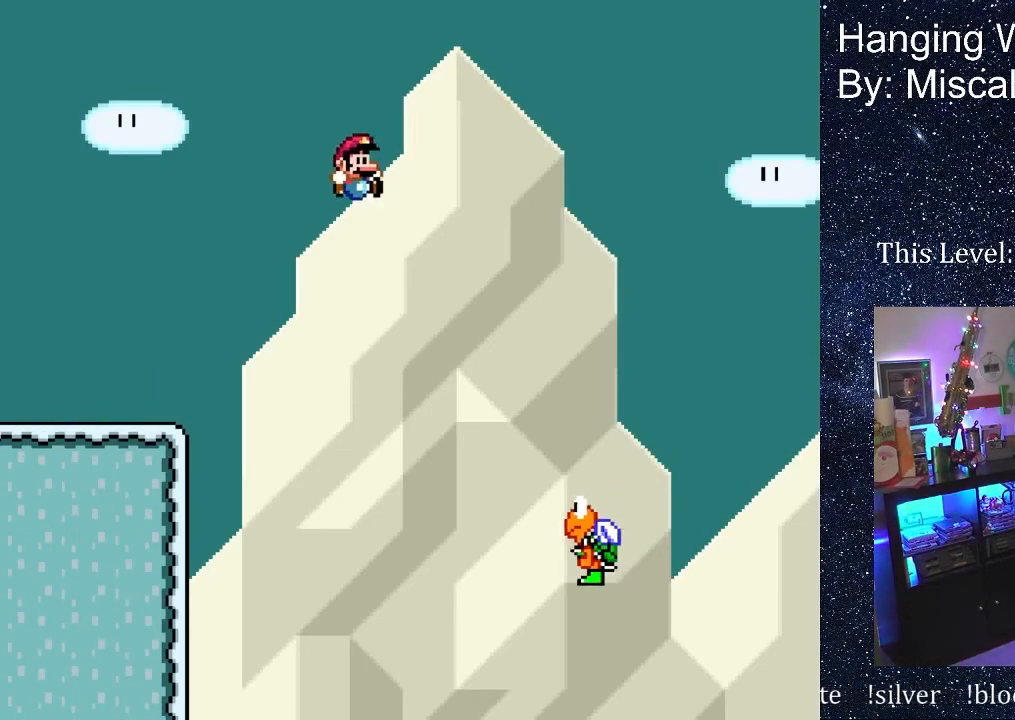
{"buttons": ["B", "DPAD_UP", "DPAD_RIGHT"], "events": [[67, "DPAD_UP", "down"], [100, "B", "down"]]}
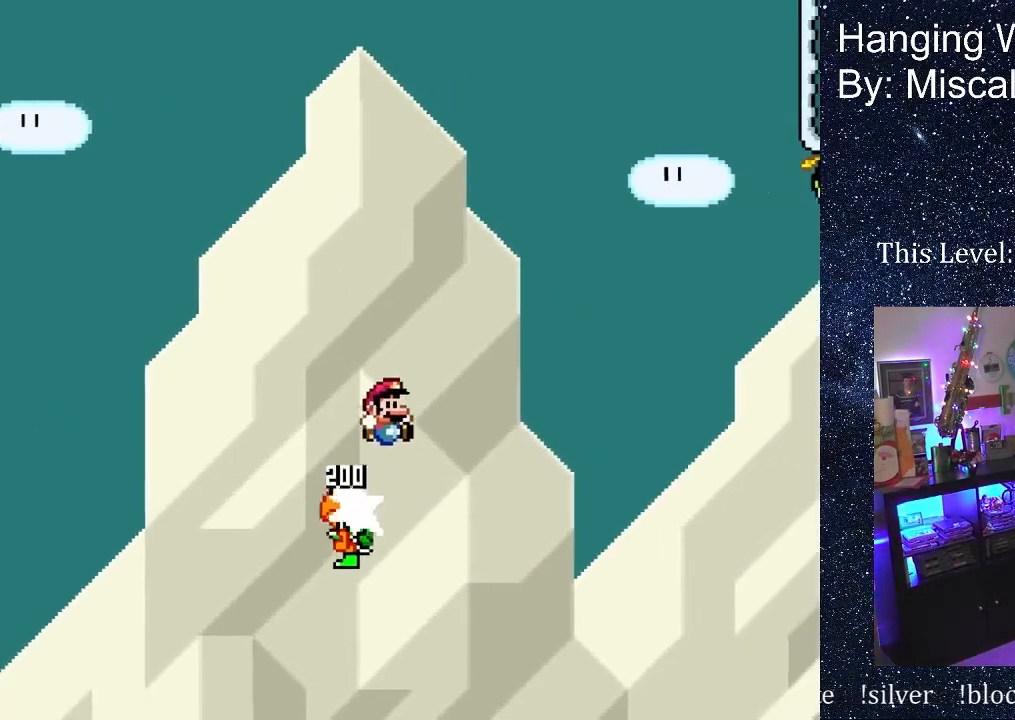
{"buttons": ["DPAD_UP", "DPAD_RIGHT"], "events": [[450, "B", "up"]]}
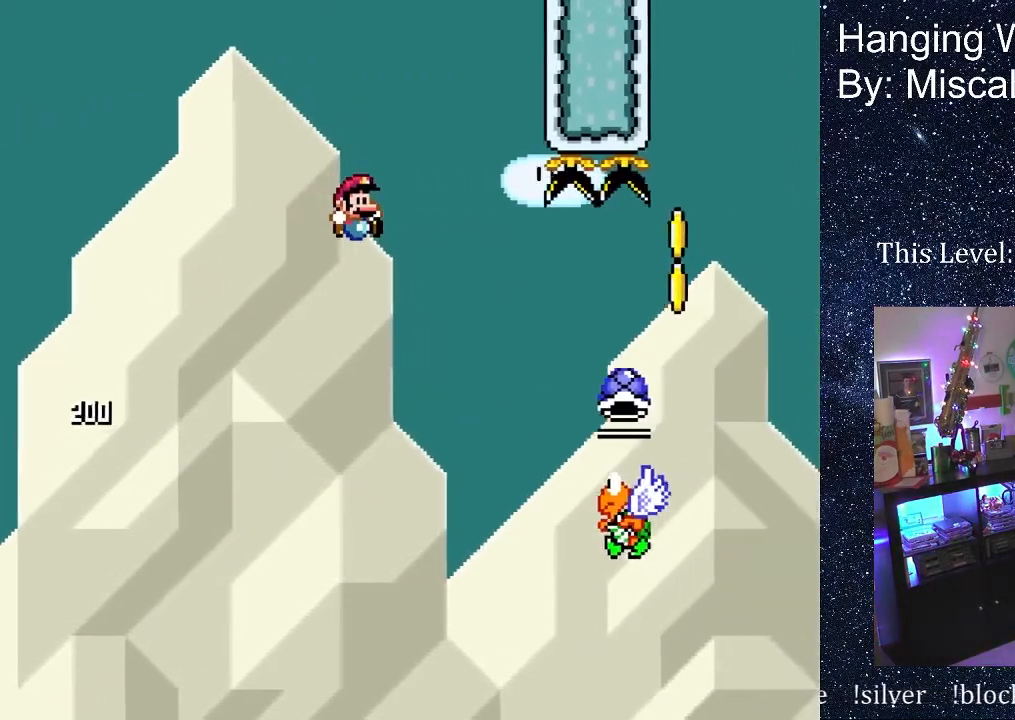
{"buttons": ["B", "DPAD_UP", "DPAD_RIGHT"], "events": [[100, "B", "down"]]}
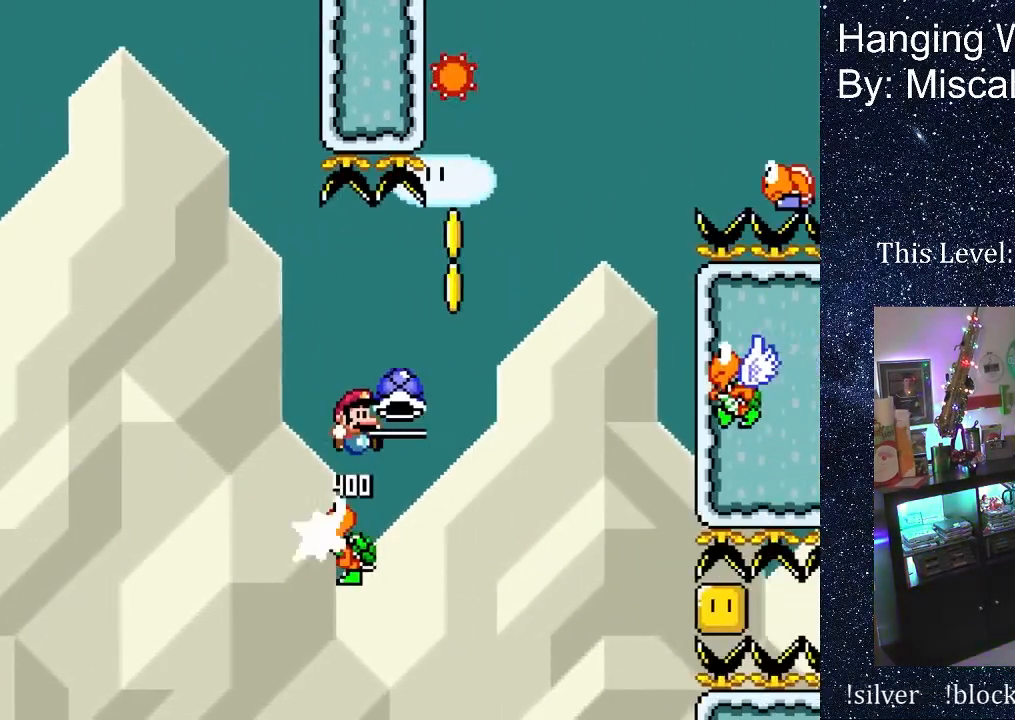
{"buttons": ["B", "DPAD_UP", "DPAD_RIGHT"], "events": []}
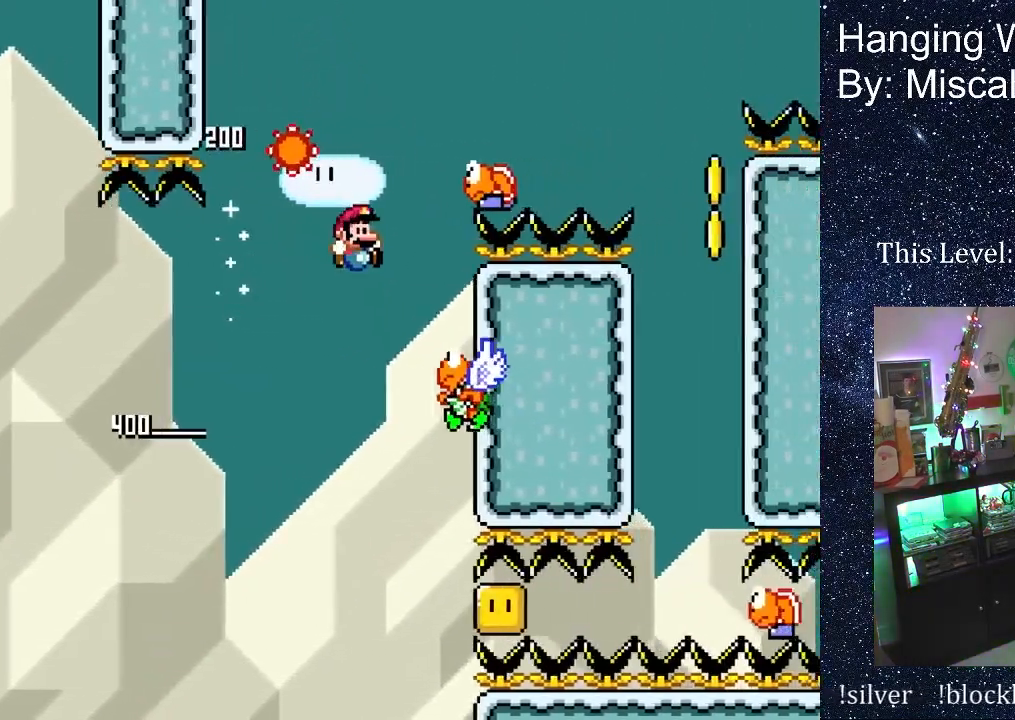
{"buttons": ["B", "DPAD_DOWN", "DPAD_RIGHT"], "events": [[17, "DPAD_RIGHT", "up"], [50, "DPAD_UP", "up"], [83, "DPAD_LEFT", "down"], [283, "DPAD_LEFT", "up"], [333, "DPAD_RIGHT", "down"], [467, "DPAD_DOWN", "down"]]}
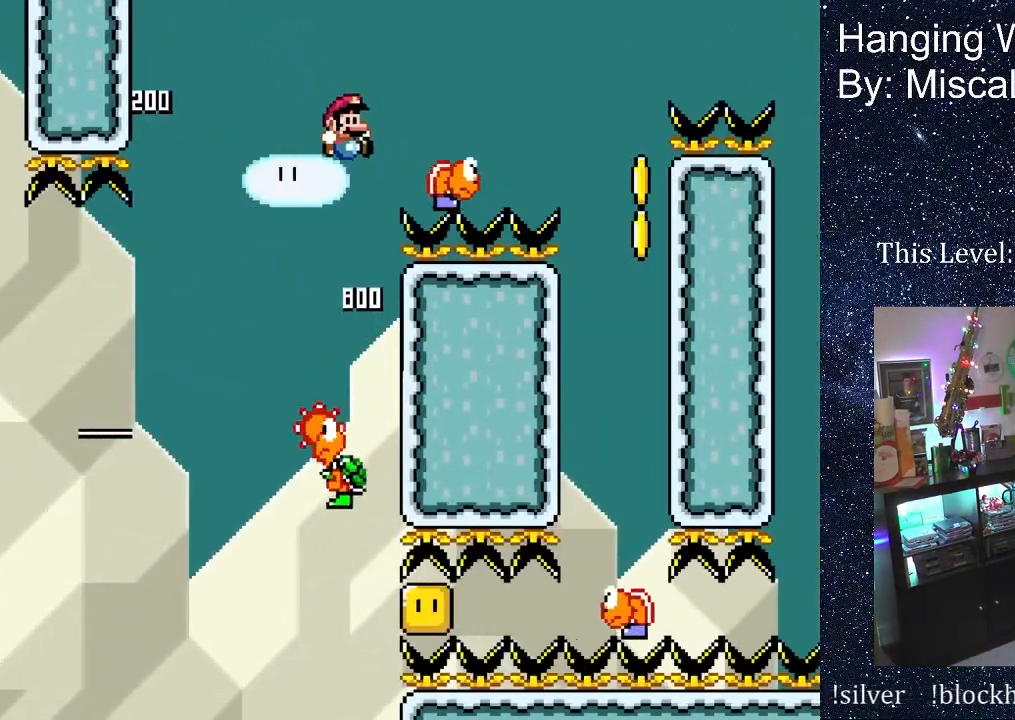
{"buttons": ["B", "DPAD_DOWN", "DPAD_RIGHT"], "events": [[333, "B", "up"], [383, "B", "down"]]}
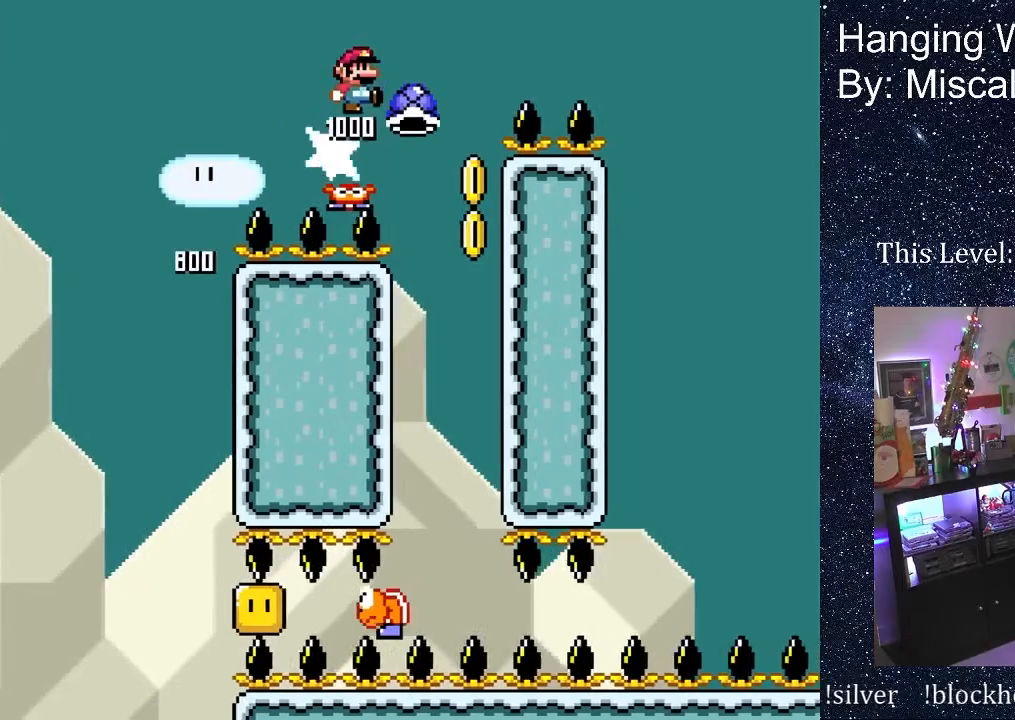
{"buttons": ["DPAD_RIGHT"], "events": [[50, "DPAD_DOWN", "up"], [283, "B", "up"]]}
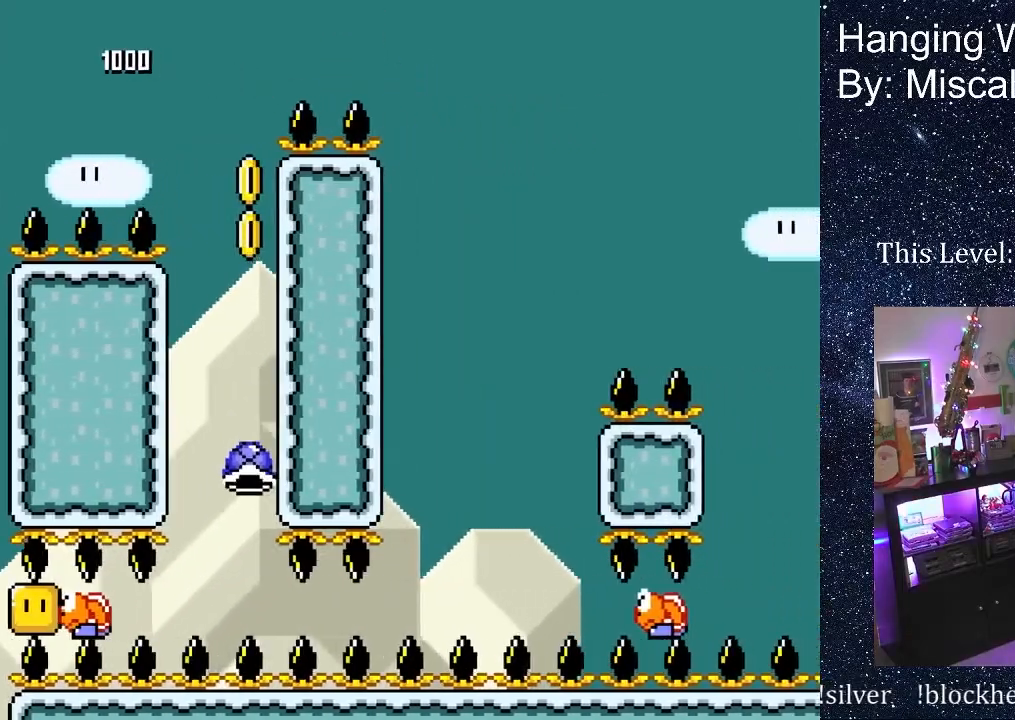
{"buttons": ["B"], "events": [[183, "DPAD_RIGHT", "up"], [283, "B", "down"], [283, "DPAD_LEFT", "down"], [450, "DPAD_LEFT", "up"]]}
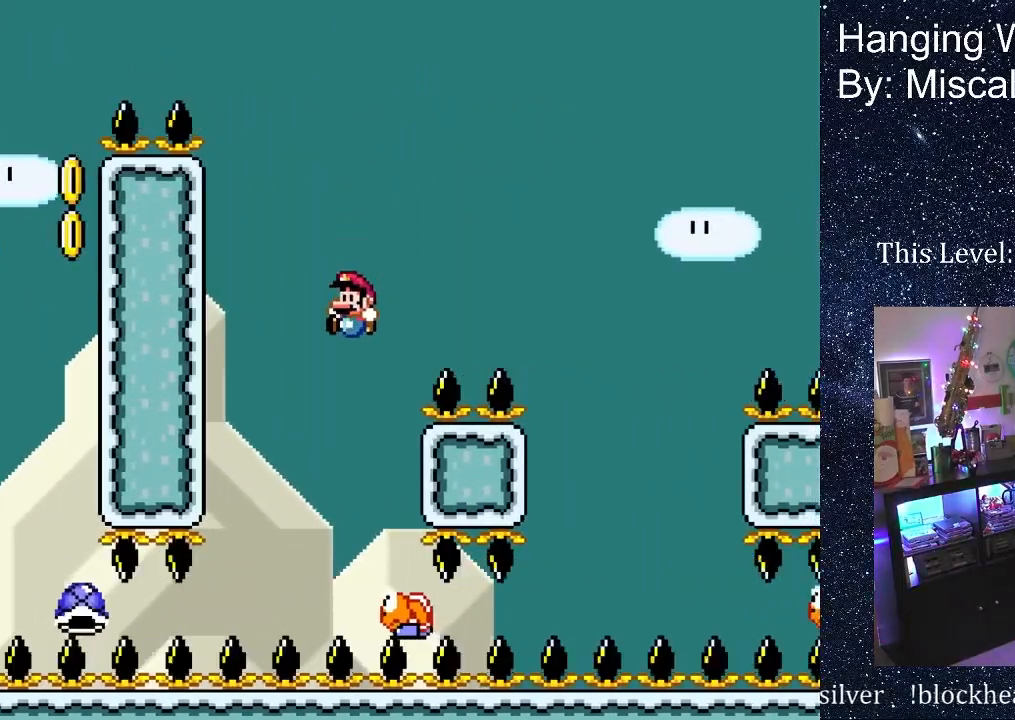
{"buttons": ["B", "DPAD_RIGHT"], "events": [[50, "DPAD_RIGHT", "down"], [183, "DPAD_LEFT", "down"], [183, "DPAD_RIGHT", "up"], [333, "DPAD_LEFT", "up"], [333, "DPAD_UP", "down"], [350, "DPAD_RIGHT", "down"], [350, "DPAD_UP", "up"]]}
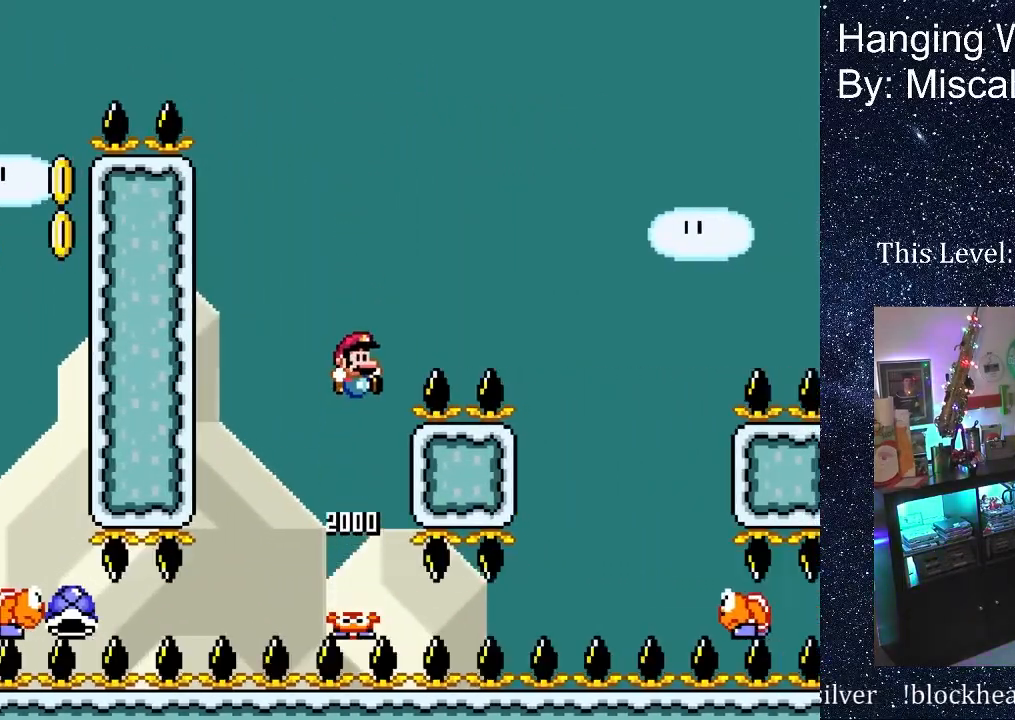
{"buttons": ["B", "DPAD_RIGHT"], "events": []}
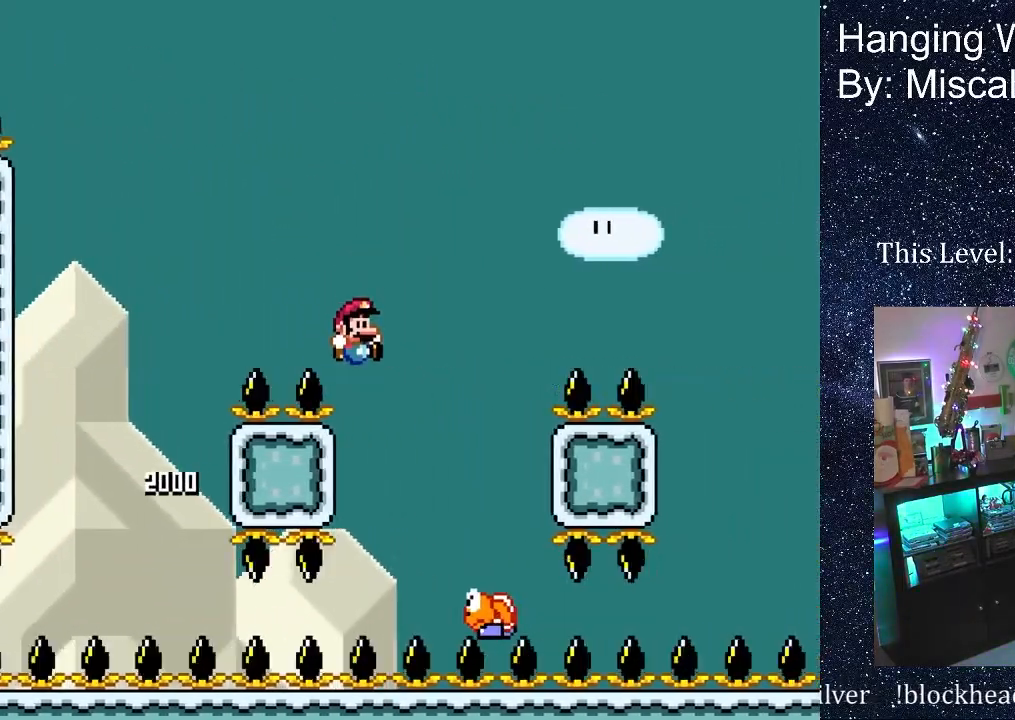
{"buttons": ["B", "DPAD_RIGHT"], "events": [[117, "DPAD_RIGHT", "up"], [133, "DPAD_LEFT", "down"], [250, "DPAD_LEFT", "up"], [267, "DPAD_RIGHT", "down"]]}
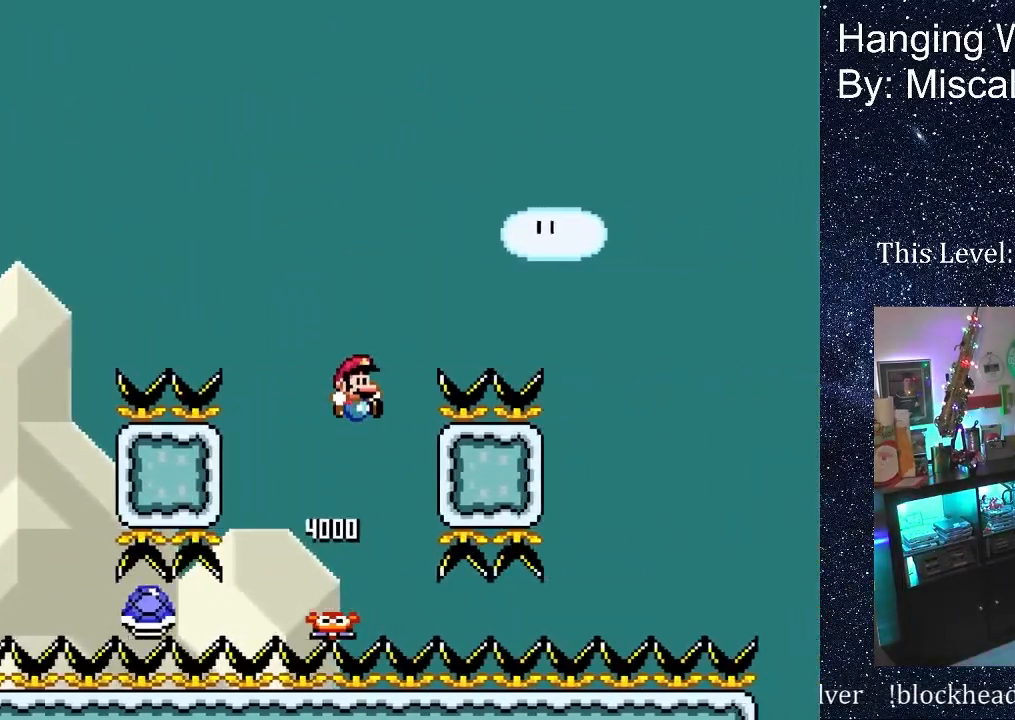
{"buttons": ["B", "DPAD_RIGHT"], "events": []}
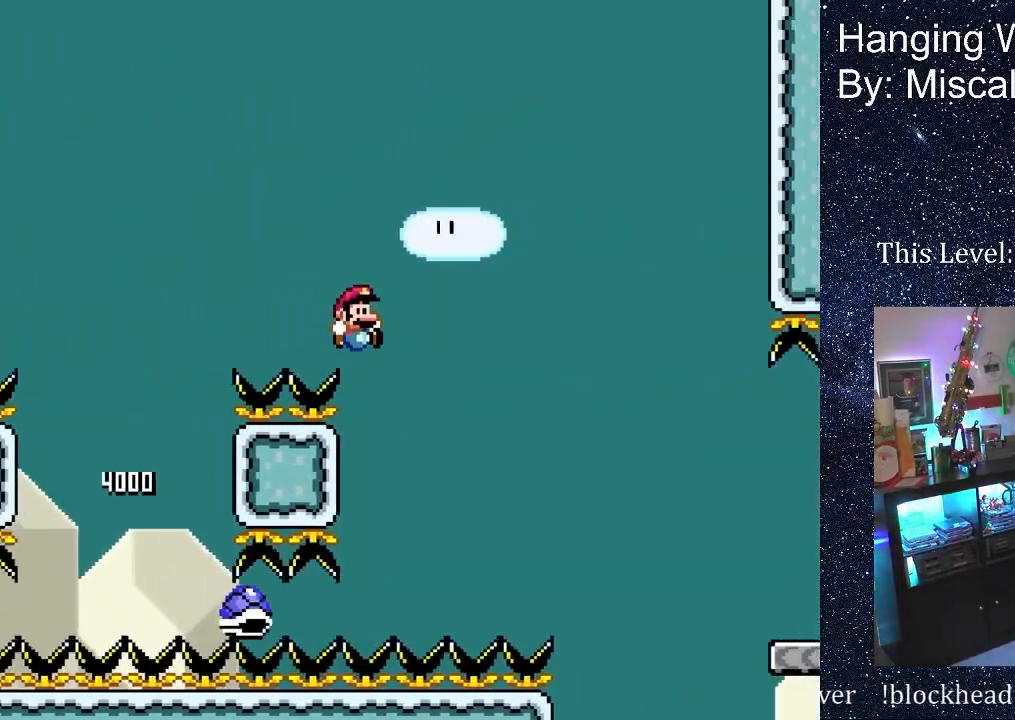
{"buttons": ["B", "DPAD_RIGHT"], "events": [[67, "DPAD_RIGHT", "up"], [83, "DPAD_LEFT", "down"], [200, "DPAD_LEFT", "up"], [217, "DPAD_UP", "down"], [233, "DPAD_RIGHT", "down"], [233, "DPAD_UP", "up"]]}
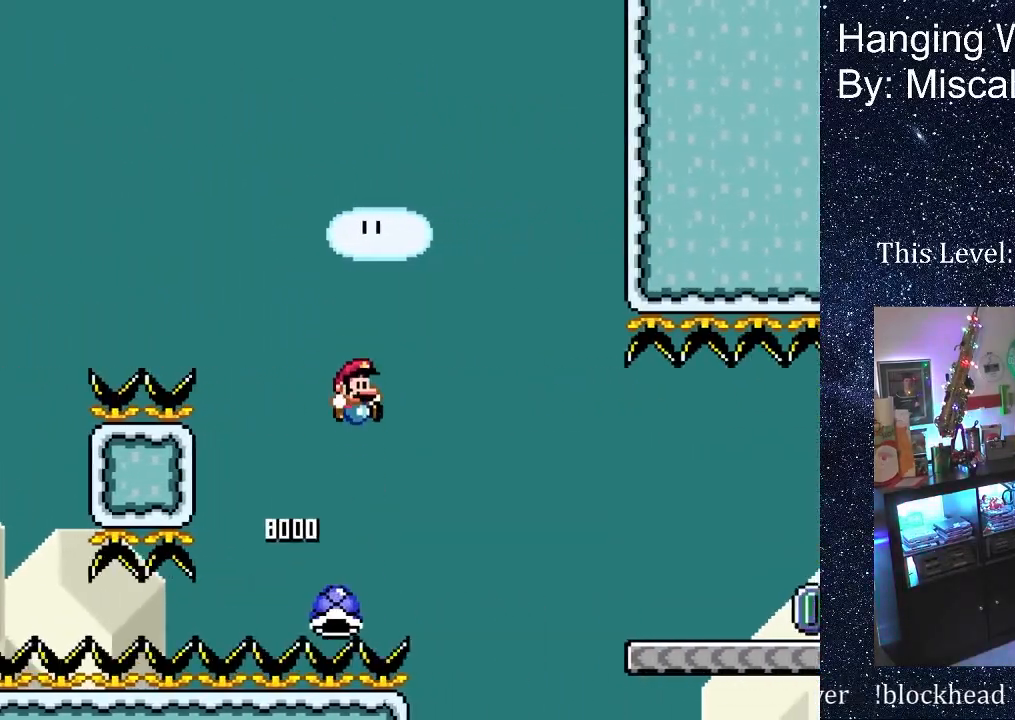
{"buttons": ["X", "DPAD_RIGHT"], "events": [[67, "B", "up"], [133, "B", "down"], [283, "B", "up"], [350, "X", "down"]]}
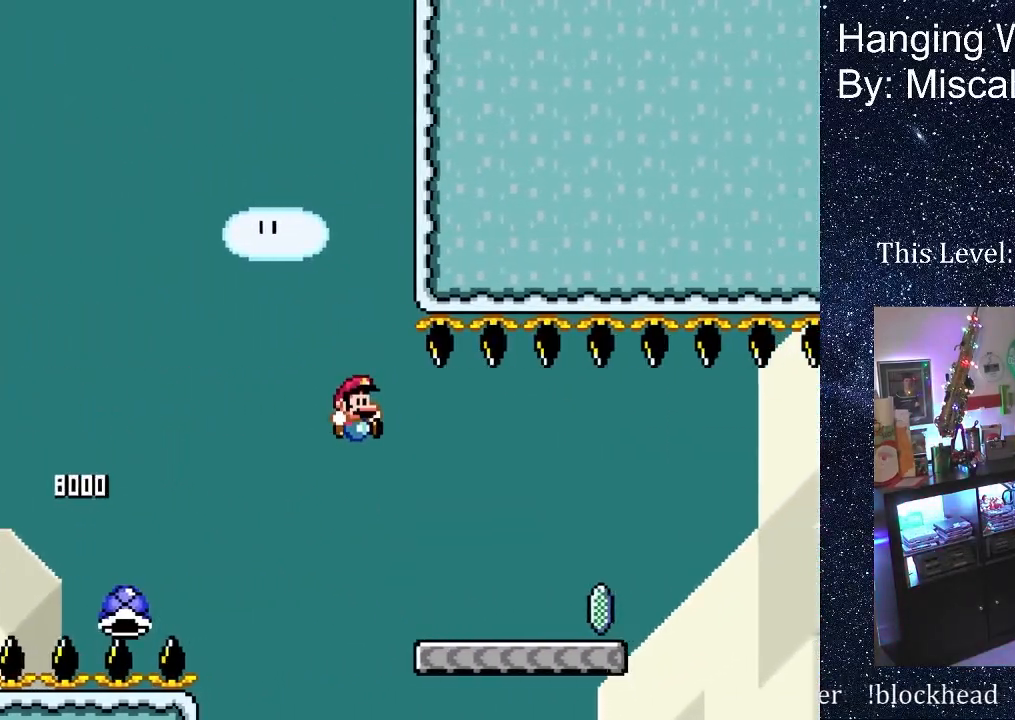
{"buttons": ["X", "DPAD_RIGHT"], "events": []}
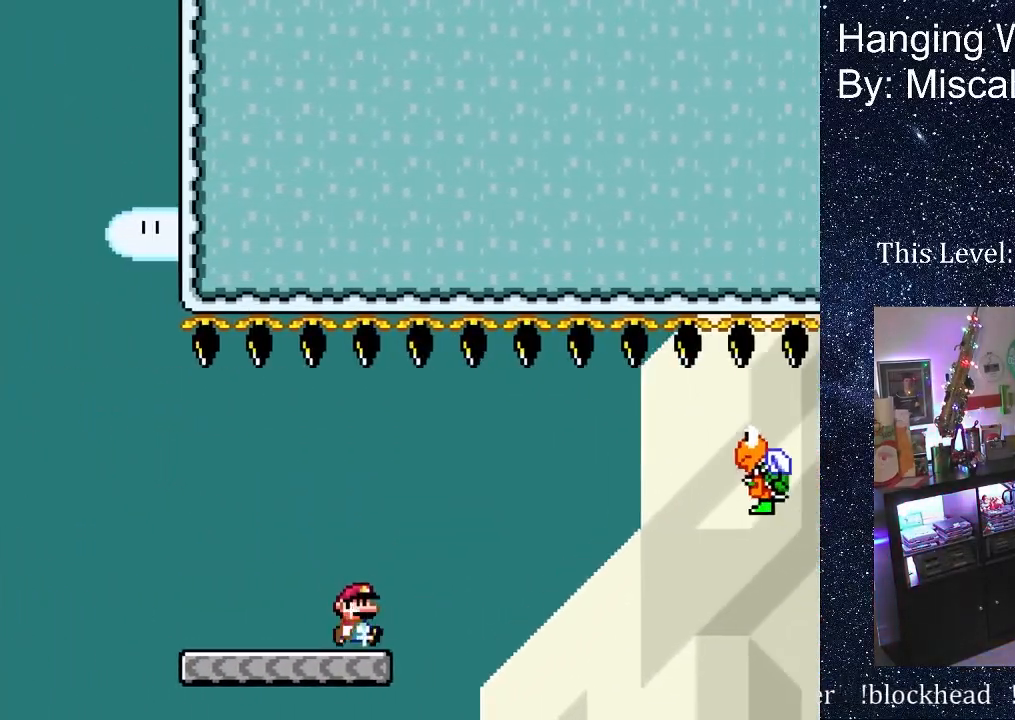
{"buttons": ["A", "X", "DPAD_RIGHT"], "events": [[33, "A", "down"]]}
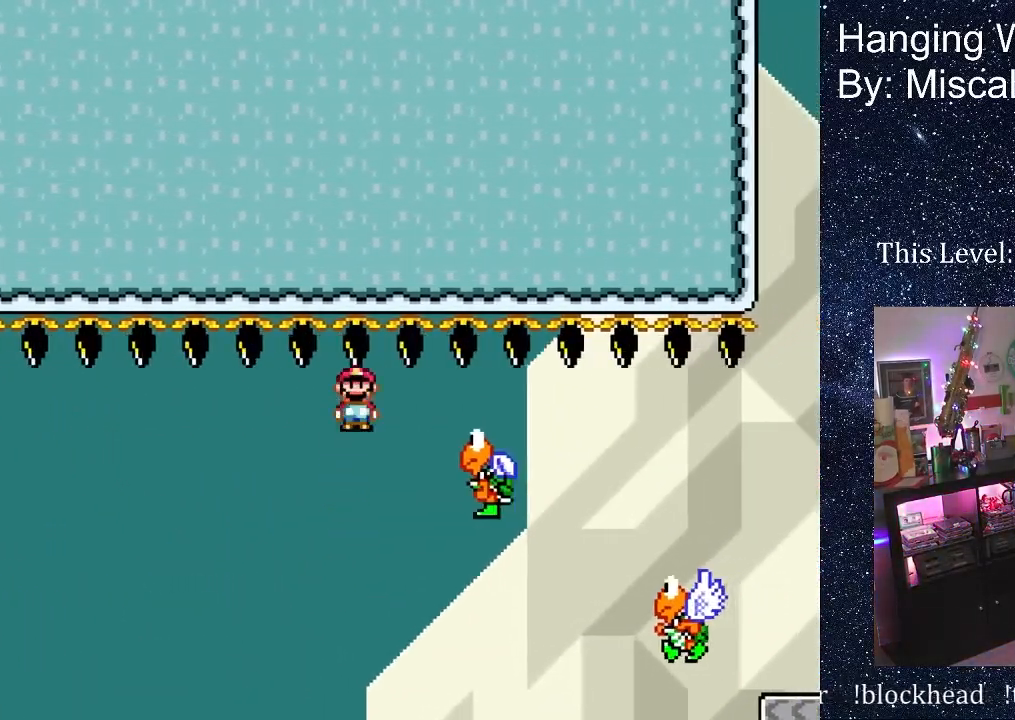
{"buttons": ["A", "X", "DPAD_RIGHT"], "events": []}
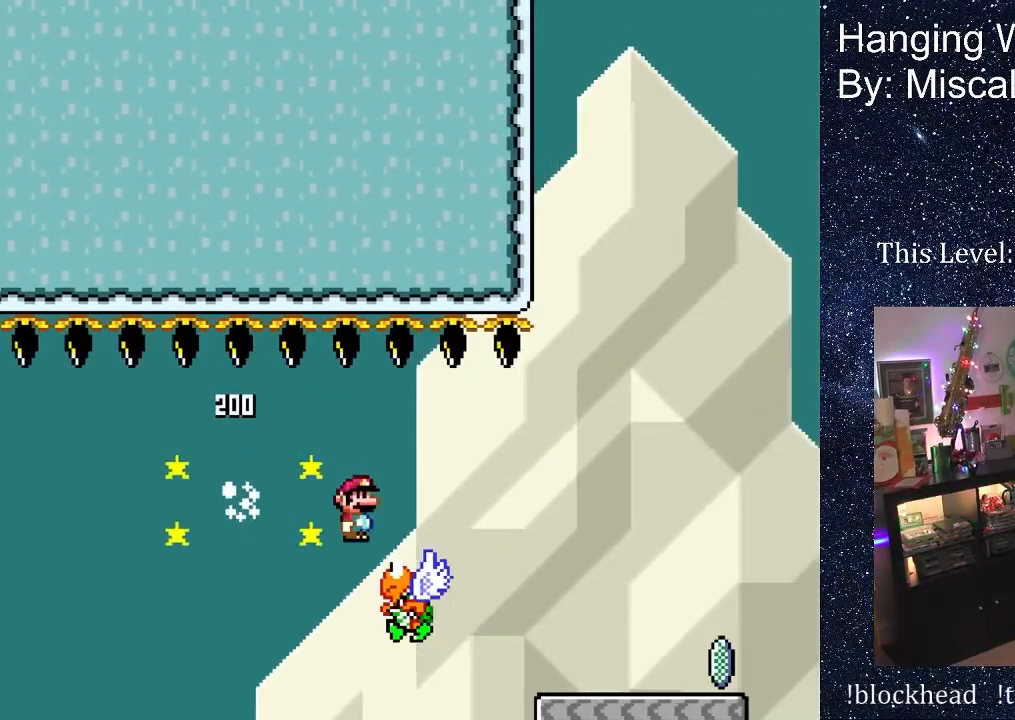
{"buttons": ["X", "DPAD_RIGHT"], "events": [[333, "A", "up"]]}
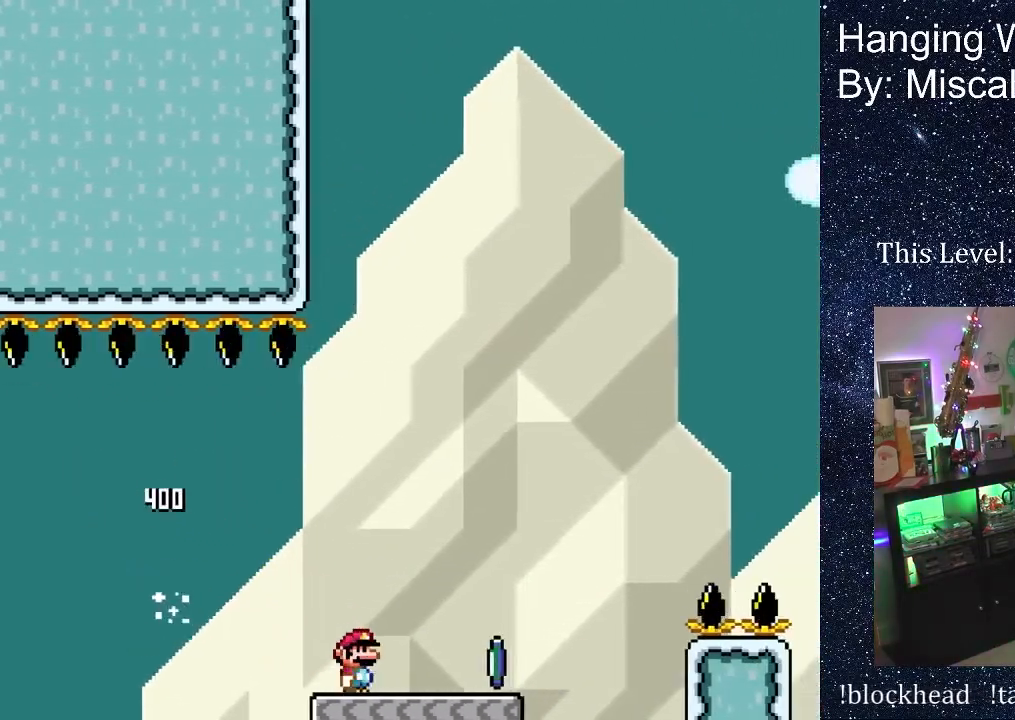
{"buttons": ["A", "X", "DPAD_RIGHT"], "events": [[217, "A", "down"]]}
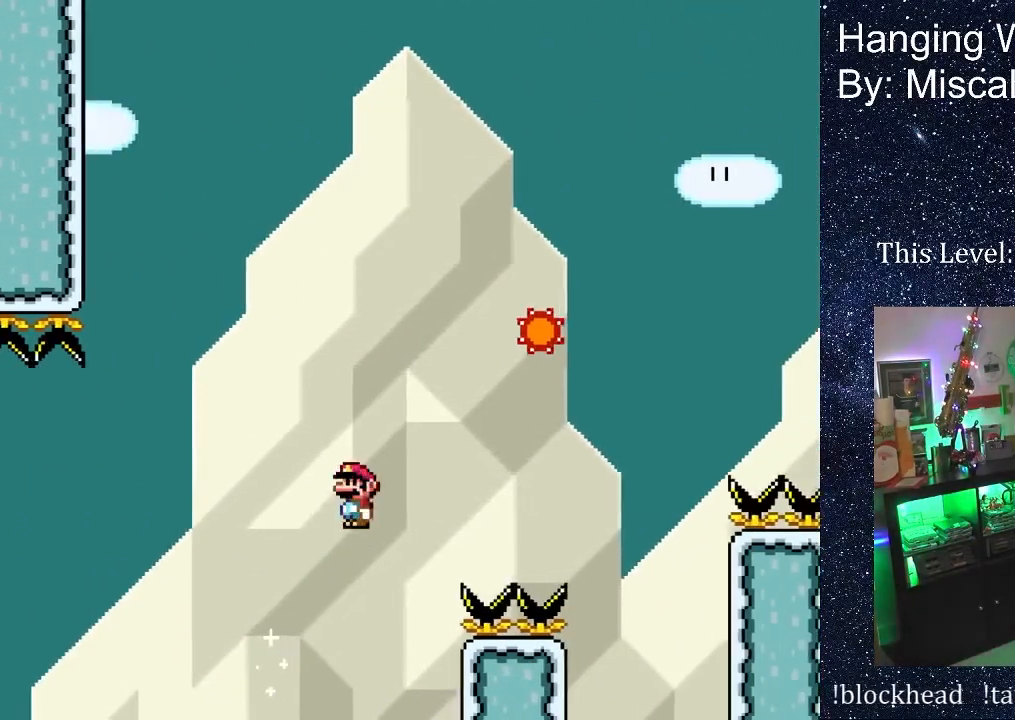
{"buttons": ["A", "X", "DPAD_RIGHT"], "events": [[217, "DPAD_RIGHT", "up"], [267, "DPAD_LEFT", "down"], [400, "DPAD_LEFT", "up"], [417, "DPAD_RIGHT", "down"]]}
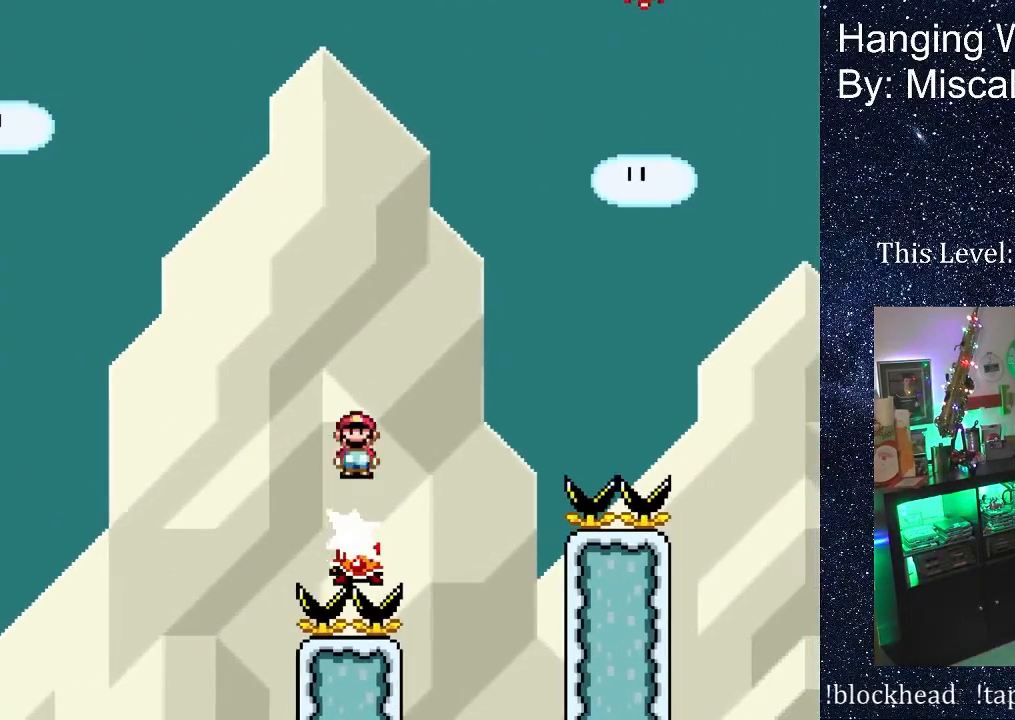
{"buttons": ["A", "X", "DPAD_RIGHT"], "events": []}
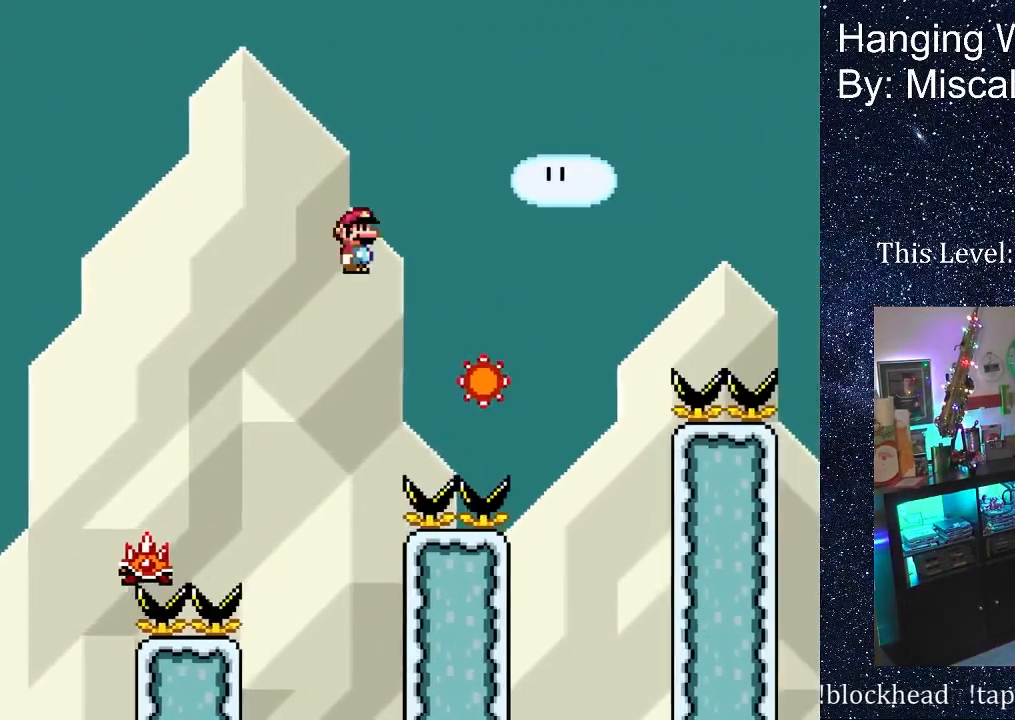
{"buttons": ["A", "X", "DPAD_RIGHT"], "events": [[67, "DPAD_RIGHT", "up"], [117, "DPAD_LEFT", "down"], [217, "DPAD_LEFT", "up"], [250, "DPAD_RIGHT", "down"]]}
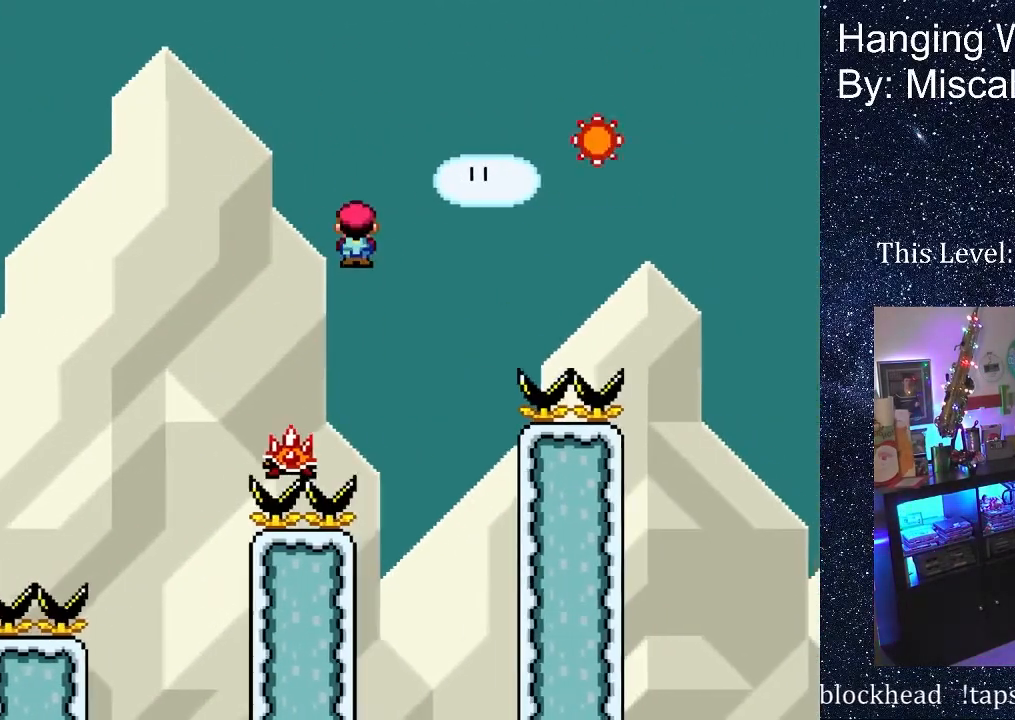
{"buttons": ["A", "X", "DPAD_LEFT"], "events": [[267, "A", "up"], [350, "DPAD_RIGHT", "up"], [367, "A", "down"], [383, "DPAD_LEFT", "down"]]}
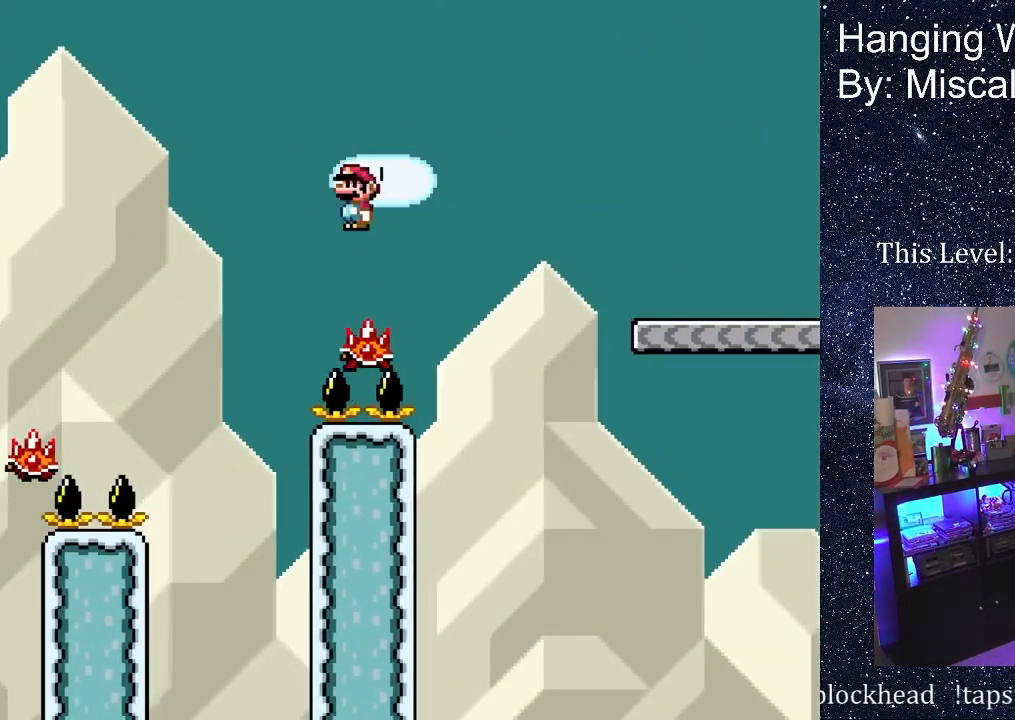
{"buttons": ["A", "X", "DPAD_RIGHT"], "events": [[33, "DPAD_LEFT", "up"], [83, "DPAD_RIGHT", "down"]]}
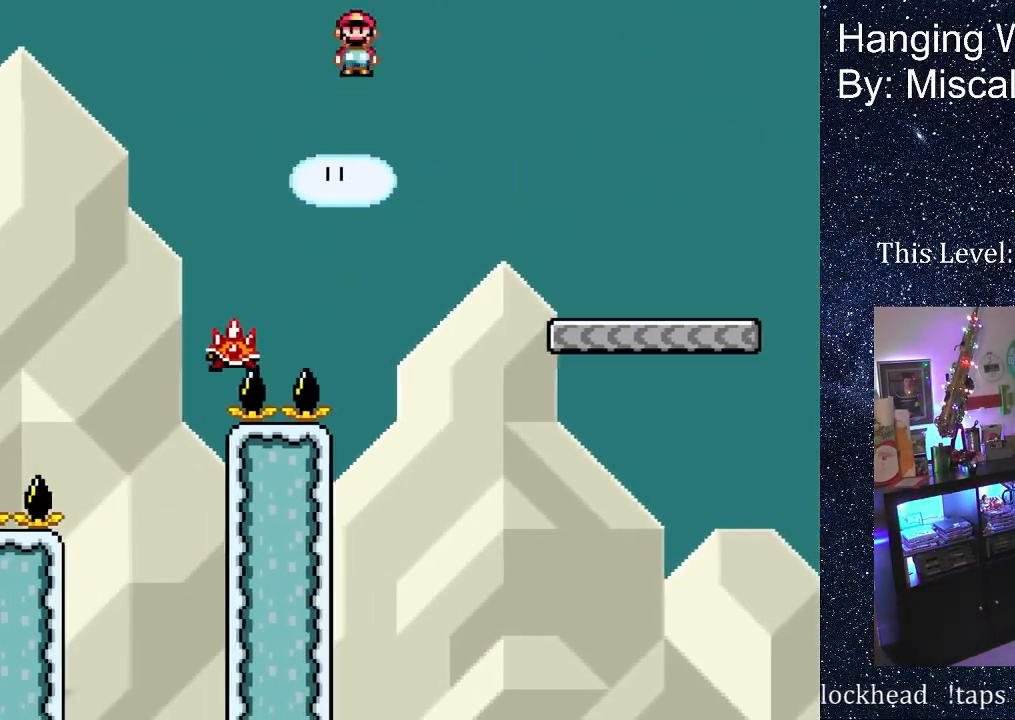
{"buttons": ["DPAD_RIGHT"], "events": [[183, "A", "up"], [233, "X", "up"]]}
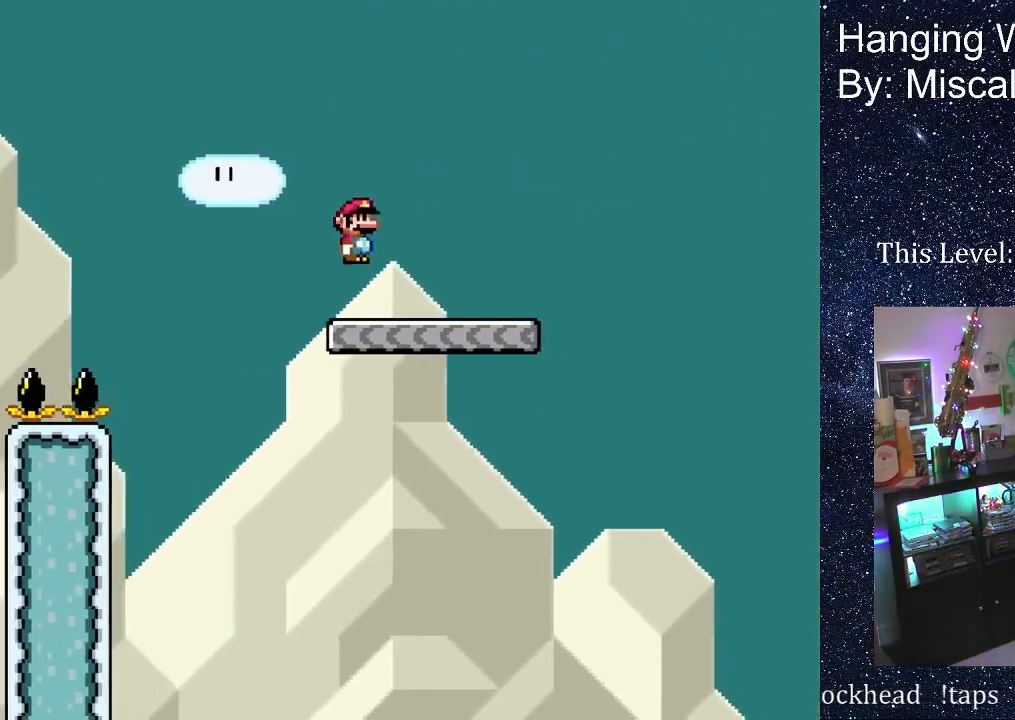
{"buttons": ["B", "DPAD_RIGHT"], "events": [[367, "B", "down"]]}
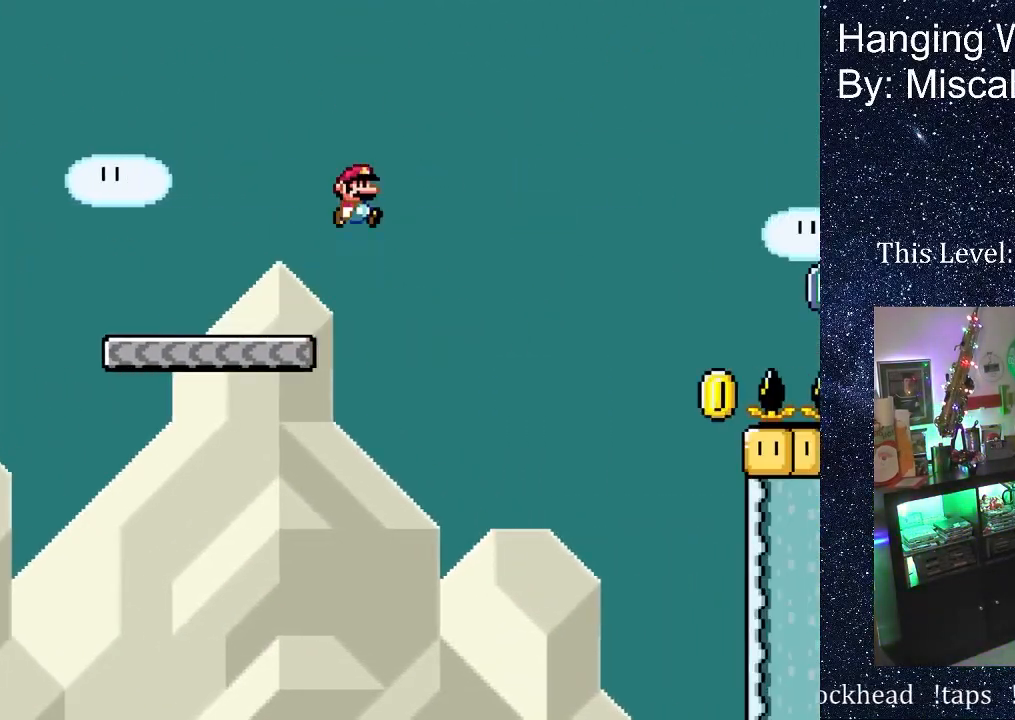
{"buttons": ["DPAD_RIGHT"], "events": [[283, "B", "up"], [333, "B", "down"], [467, "B", "up"]]}
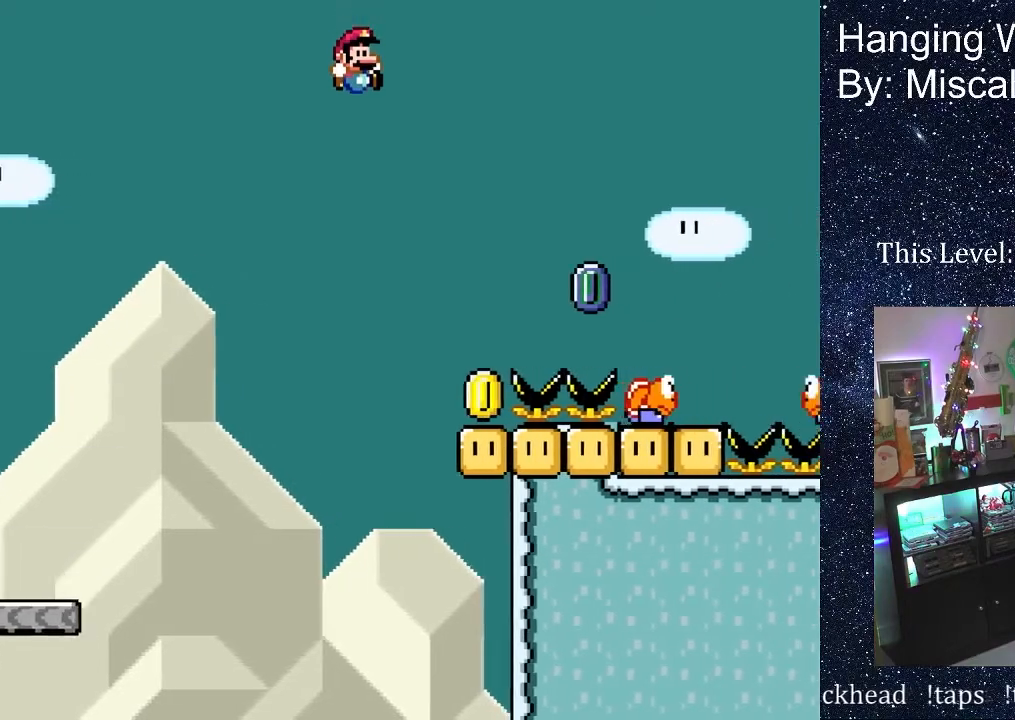
{"buttons": [], "events": [[133, "DPAD_RIGHT", "up"], [183, "DPAD_LEFT", "down"], [317, "DPAD_LEFT", "up"]]}